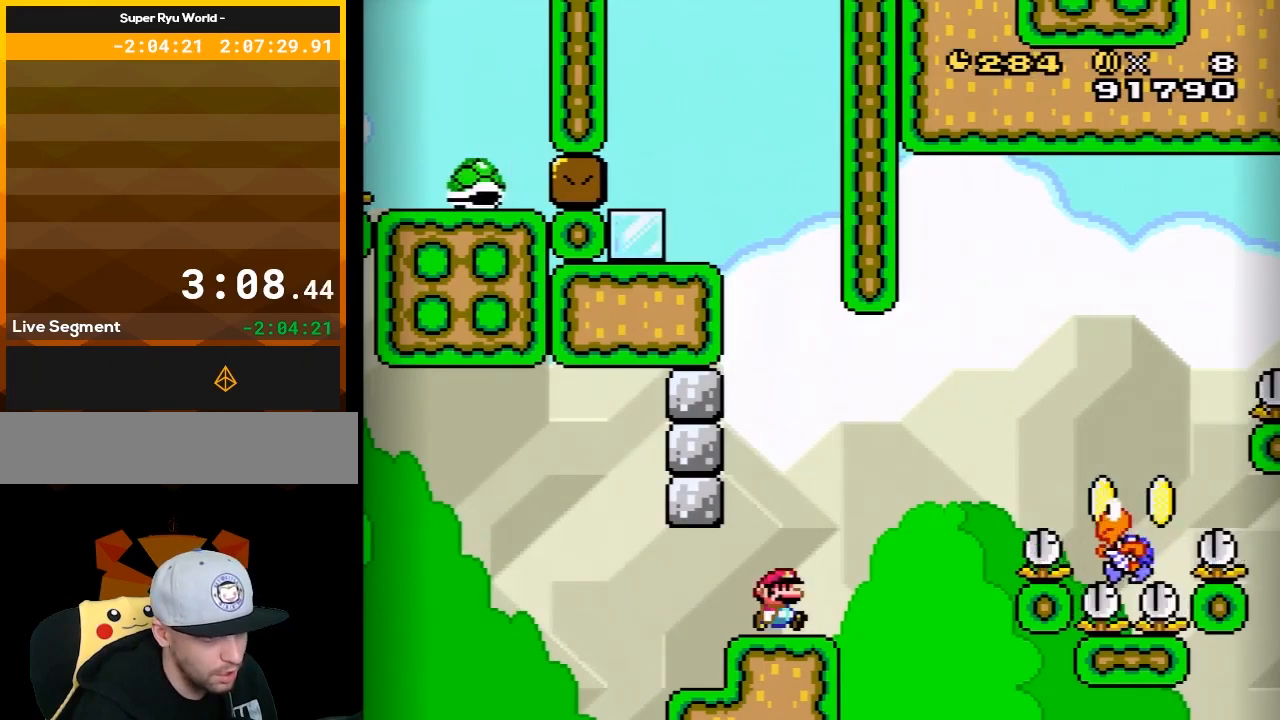
Gameplay with a controller (Nintendo layout); each line is a JSON object with the inputs held at the frame after it. "events" lists button and stick changes between this image and that frame as [ms after this image, input, new state], when the widget could be followed in between. Not read: L3 R3.
{"buttons": ["Y", "DPAD_LEFT"], "events": [[133, "B", "down"], [200, "DPAD_RIGHT", "up"], [317, "DPAD_LEFT", "down"], [383, "B", "up"]]}
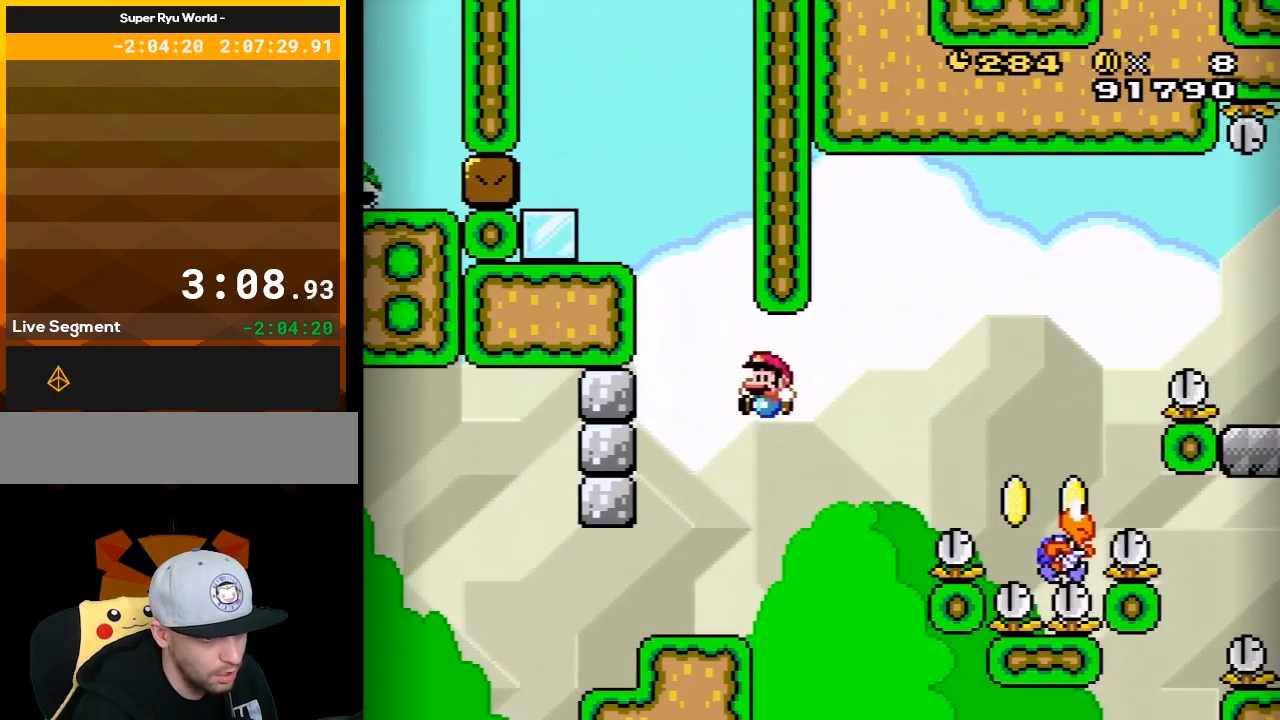
{"buttons": ["Y"], "events": [[133, "DPAD_LEFT", "up"], [267, "DPAD_RIGHT", "down"], [383, "DPAD_RIGHT", "up"]]}
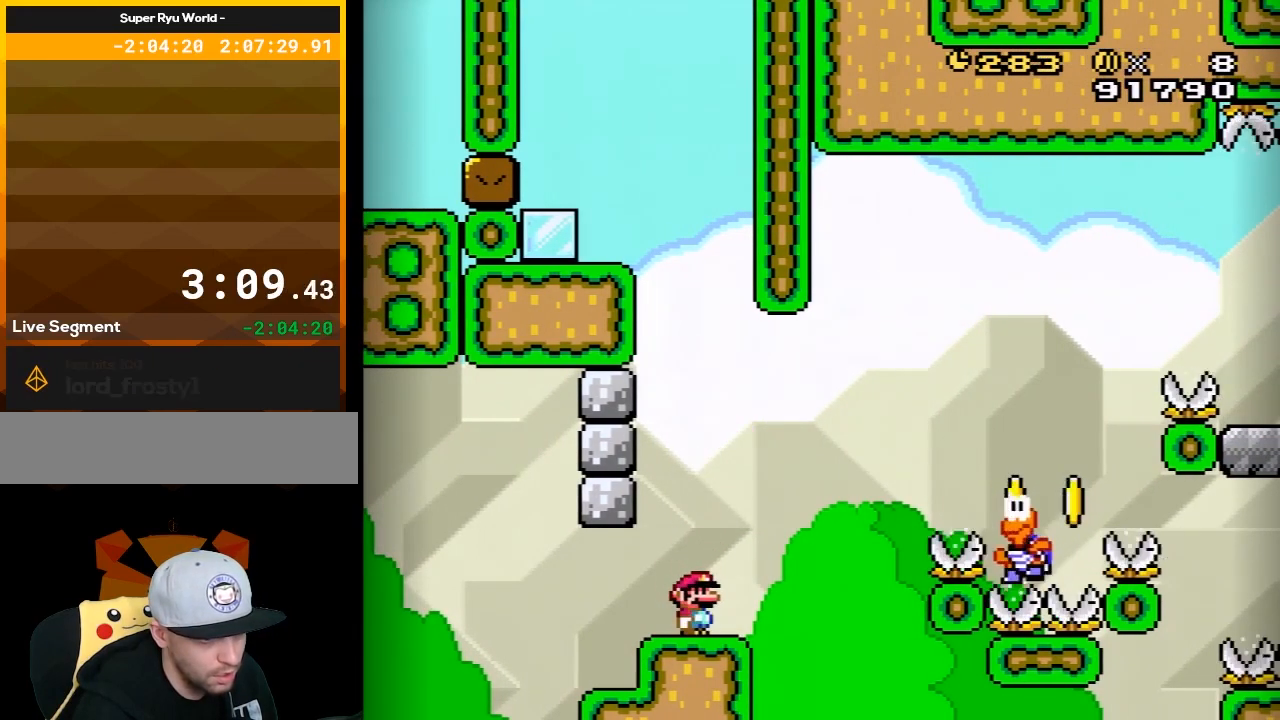
{"buttons": ["Y"], "events": []}
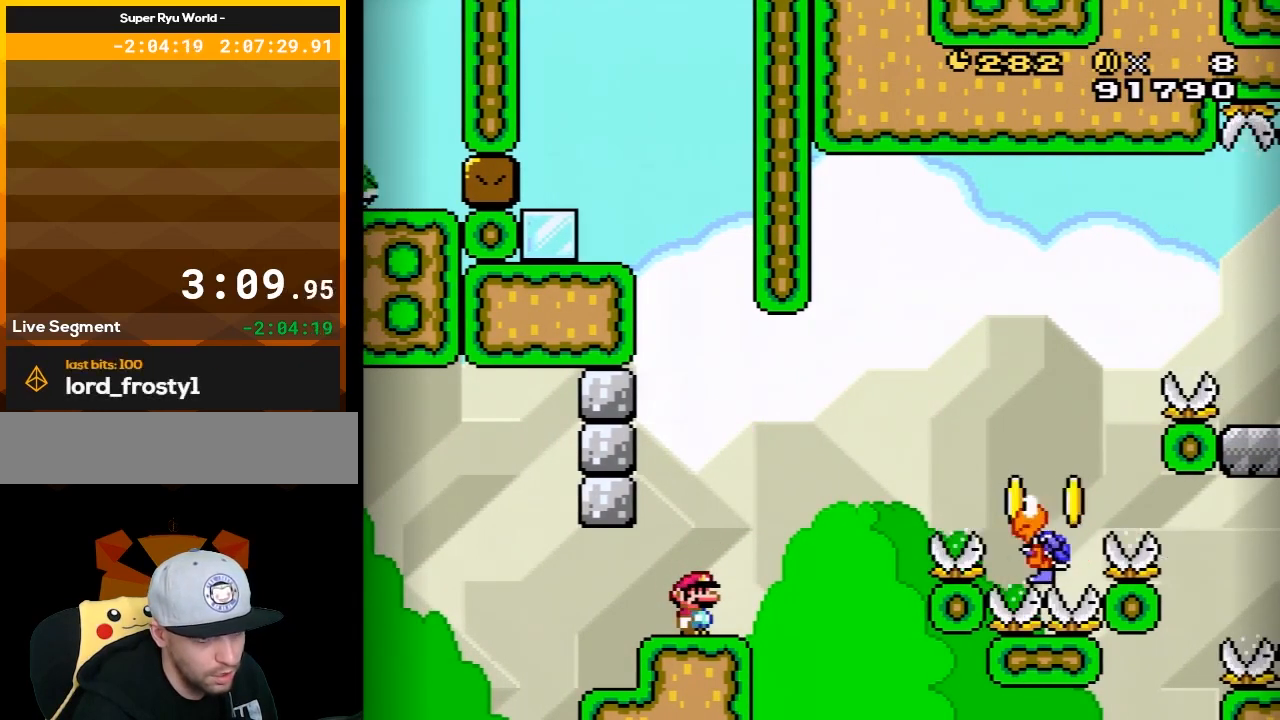
{"buttons": ["Y"], "events": []}
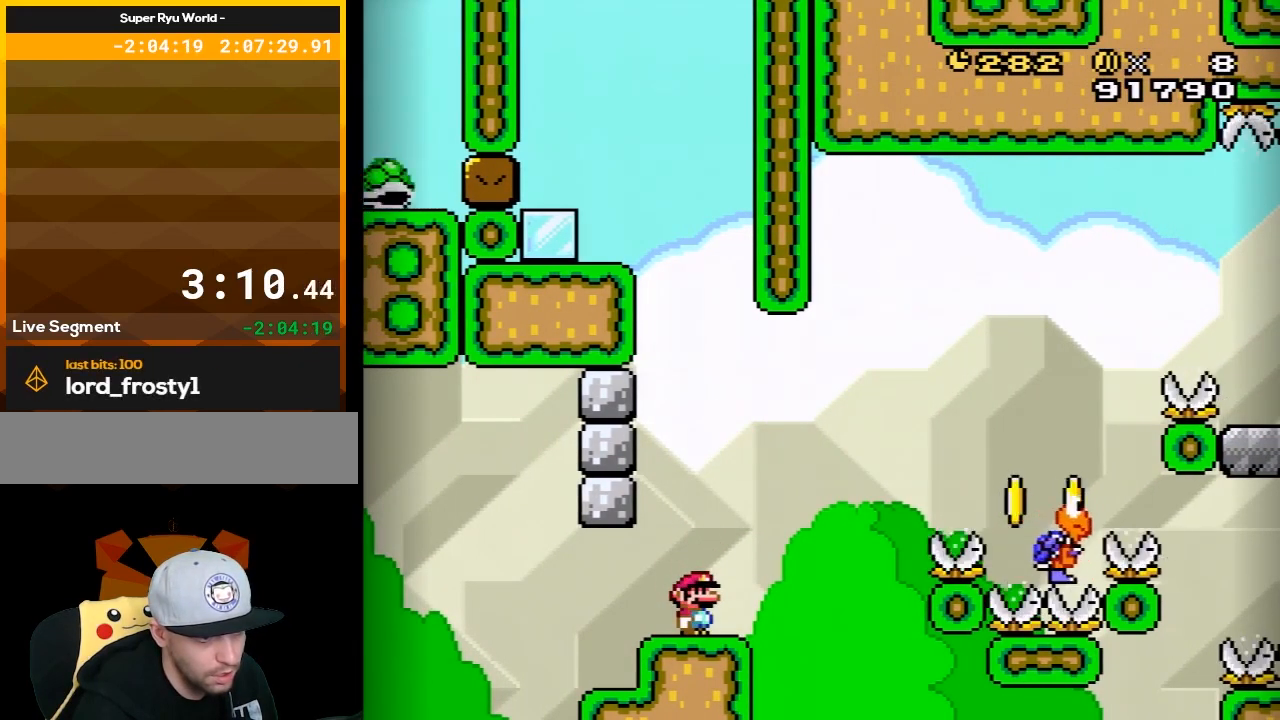
{"buttons": ["Y"], "events": []}
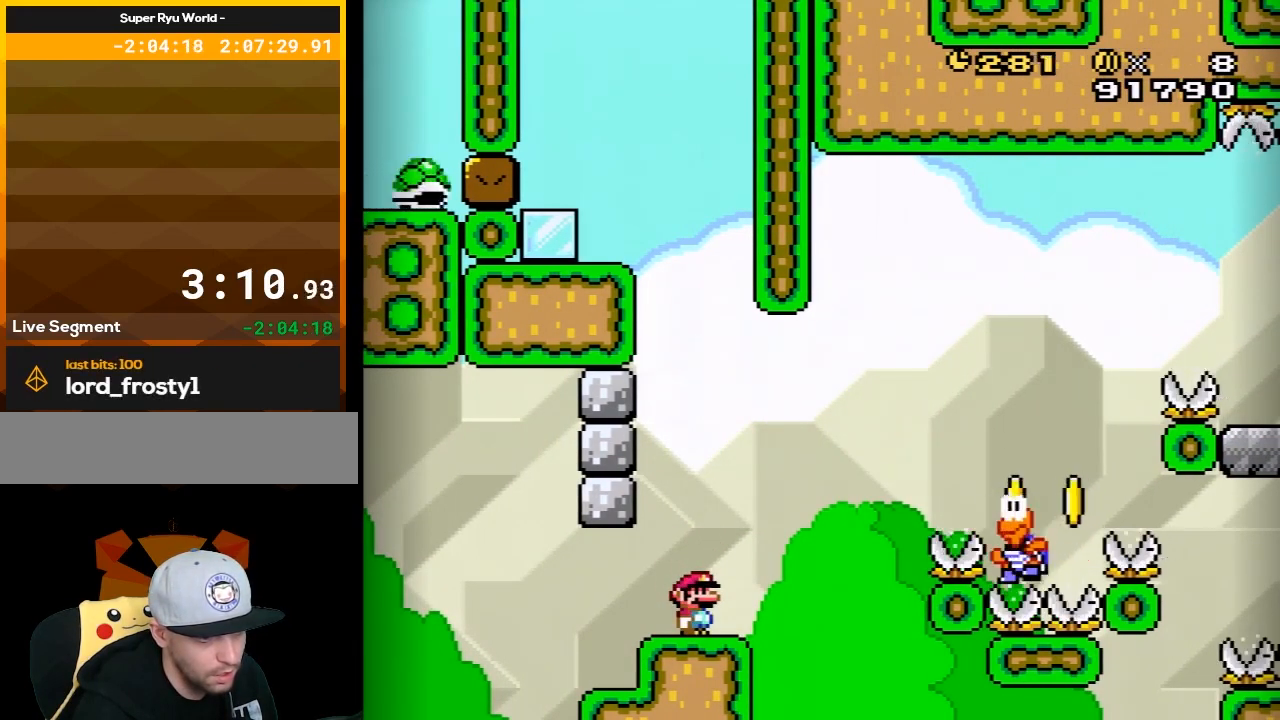
{"buttons": ["Y"], "events": []}
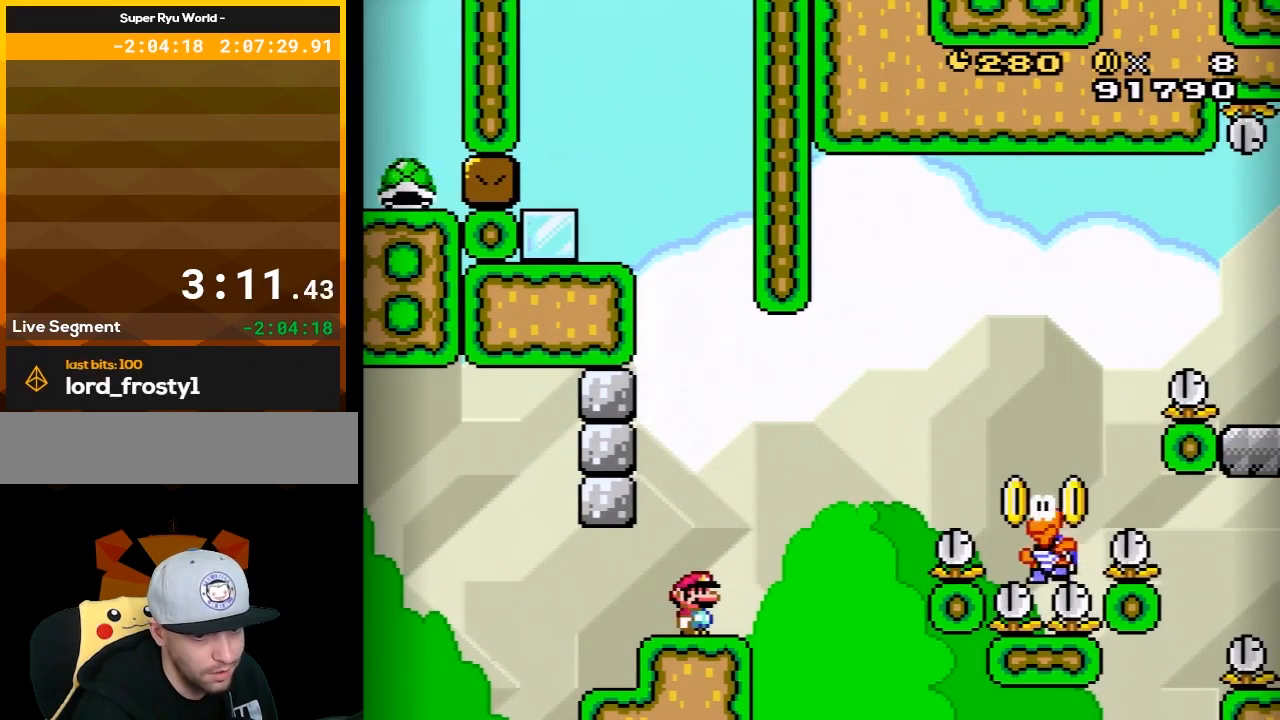
{"buttons": ["Y"], "events": []}
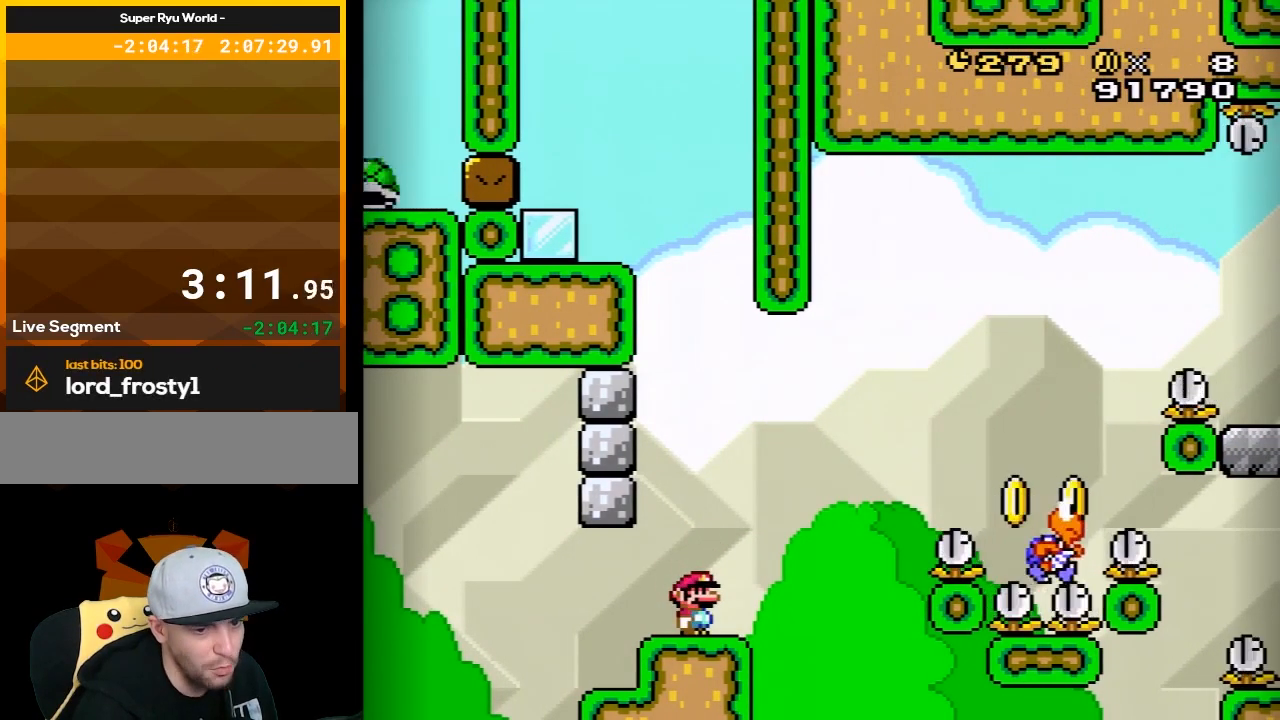
{"buttons": ["Y"], "events": []}
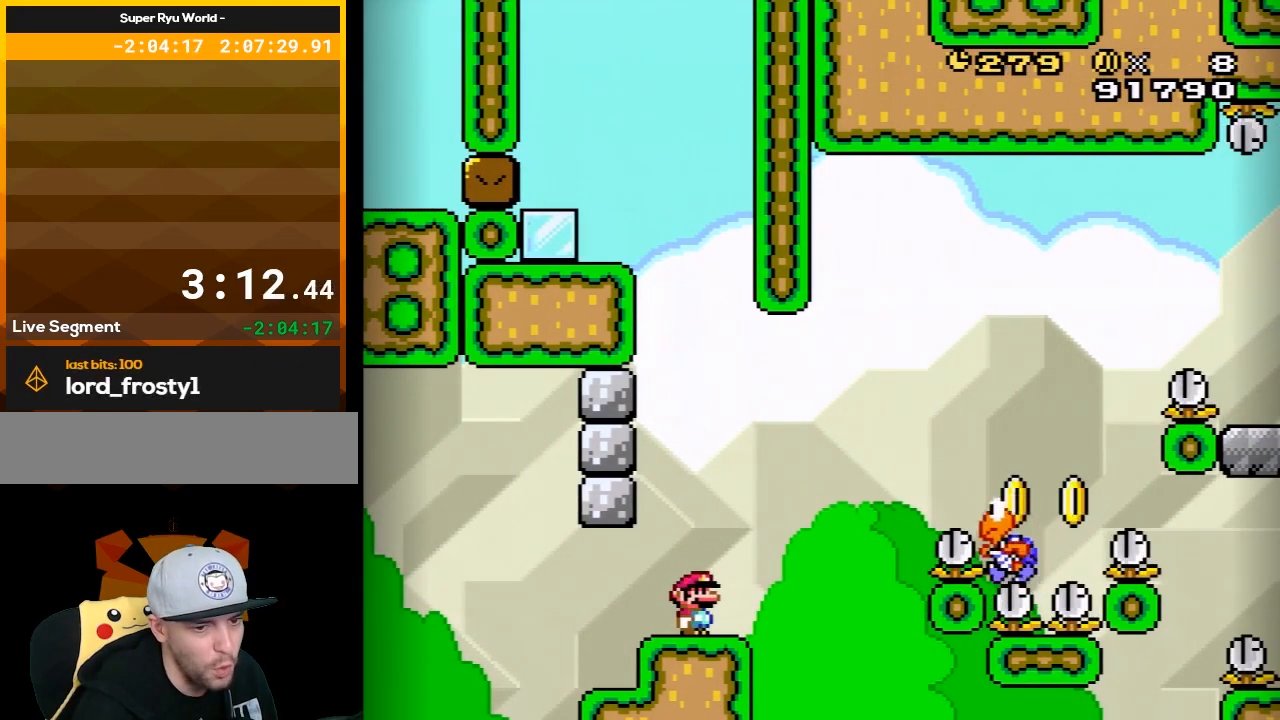
{"buttons": ["Y"], "events": []}
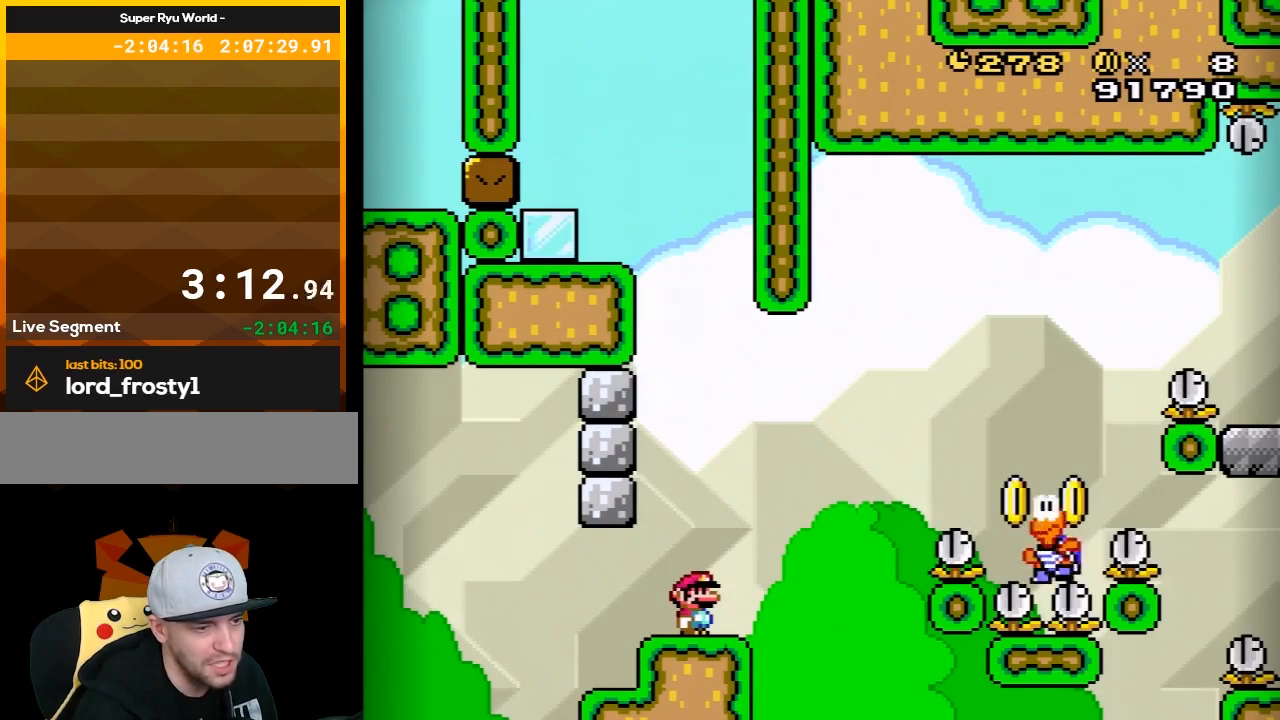
{"buttons": ["B", "Y", "DPAD_RIGHT"], "events": [[167, "DPAD_RIGHT", "down"], [333, "B", "down"]]}
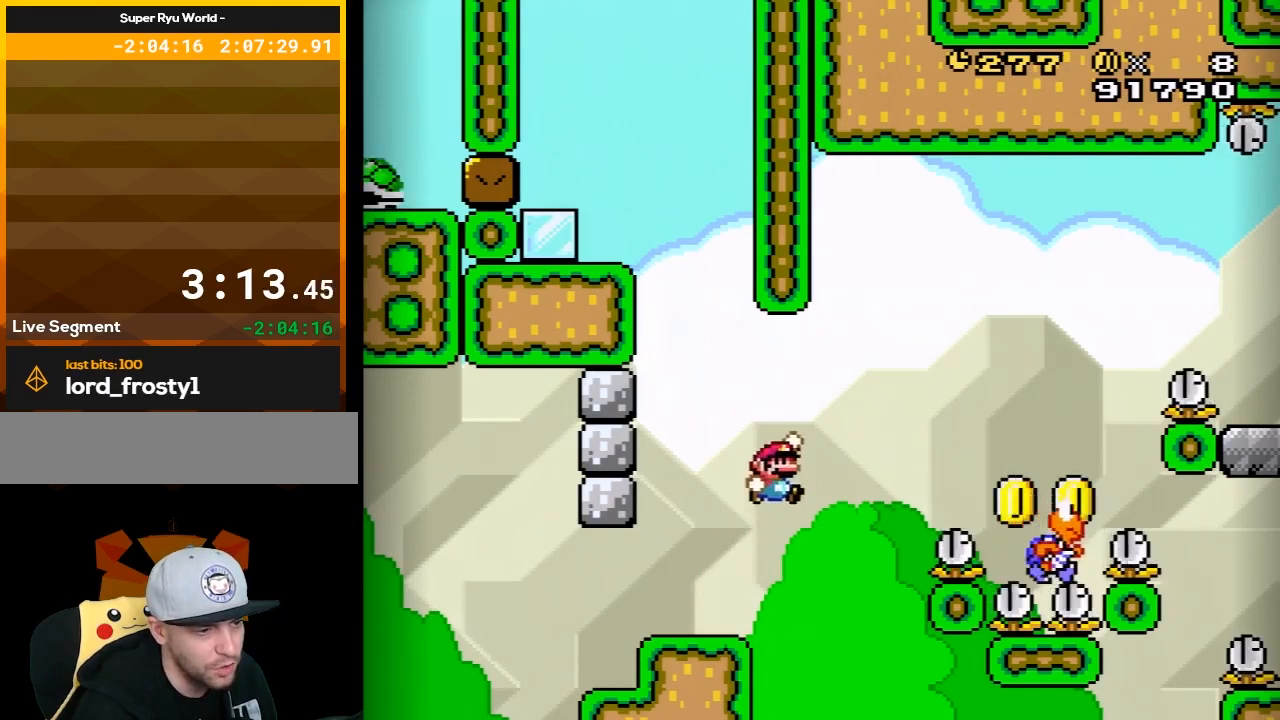
{"buttons": ["B", "Y", "DPAD_LEFT"], "events": [[433, "DPAD_RIGHT", "up"], [500, "DPAD_LEFT", "down"]]}
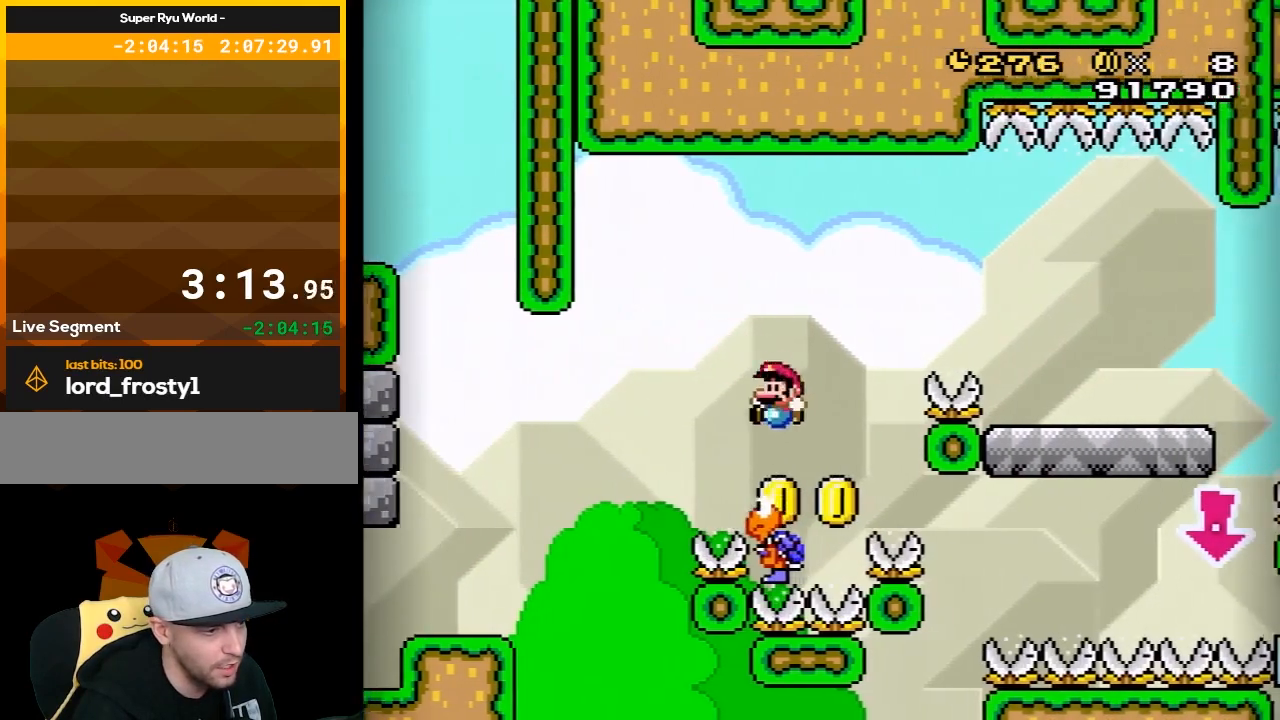
{"buttons": ["B", "Y"], "events": [[217, "DPAD_LEFT", "up"]]}
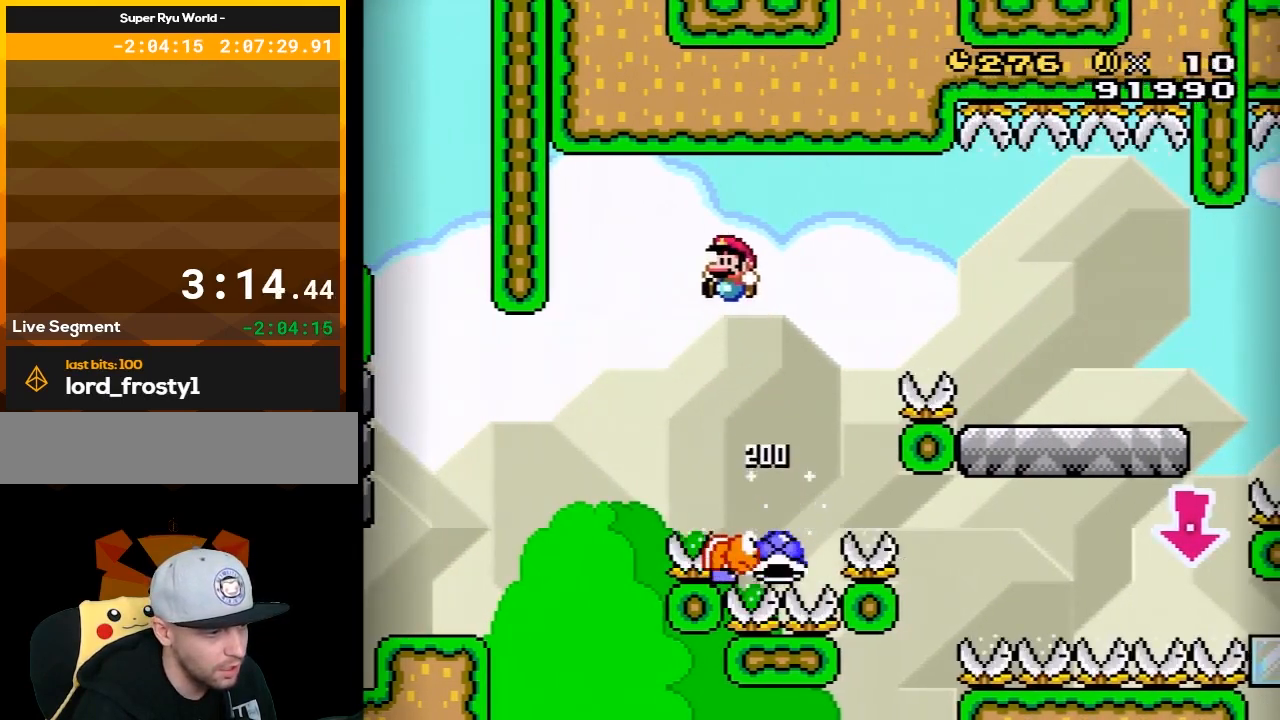
{"buttons": ["B", "Y", "DPAD_LEFT"], "events": [[50, "DPAD_RIGHT", "down"], [217, "DPAD_RIGHT", "up"], [433, "DPAD_LEFT", "down"]]}
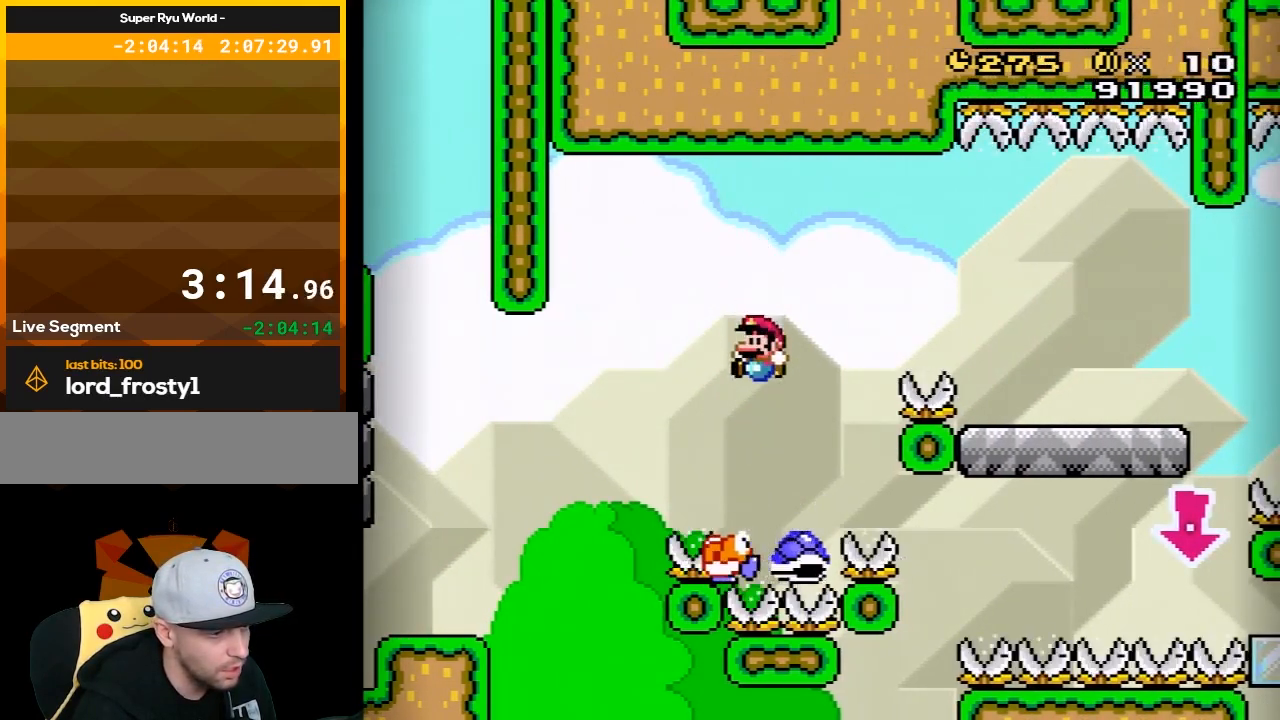
{"buttons": ["B", "Y", "DPAD_RIGHT"], "events": [[17, "DPAD_LEFT", "up"], [50, "DPAD_RIGHT", "down"]]}
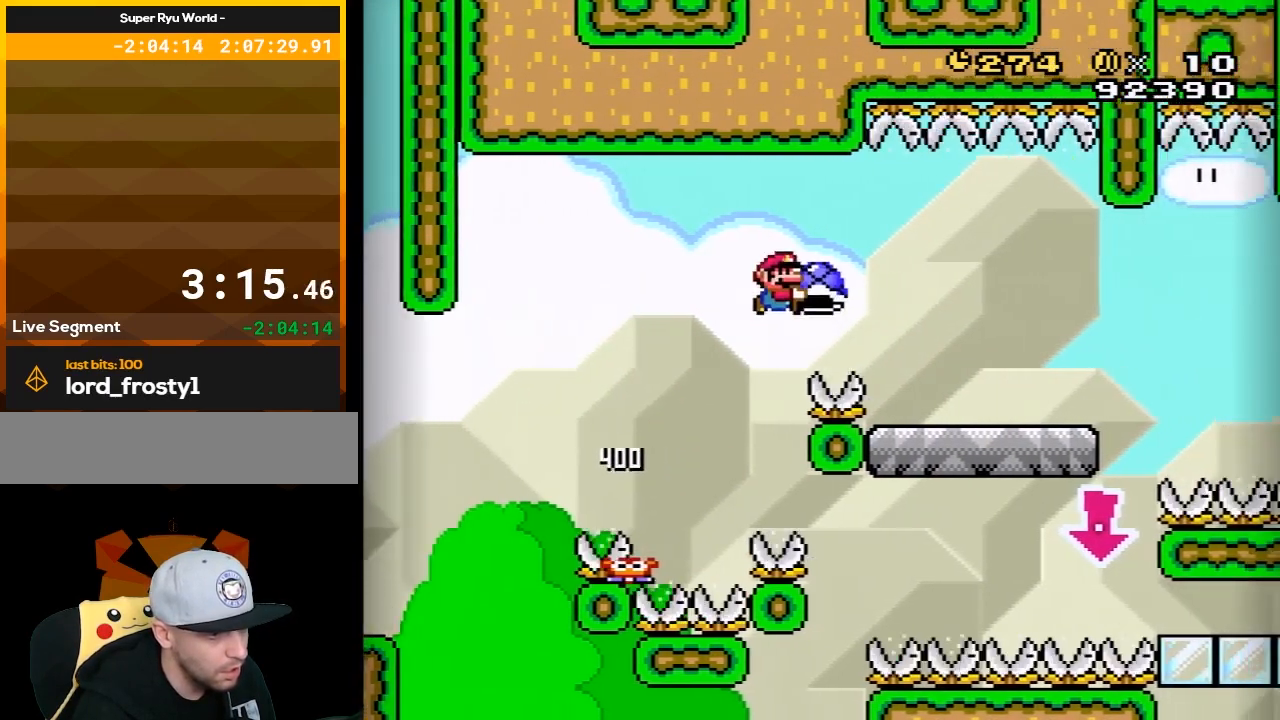
{"buttons": ["B", "Y"], "events": [[217, "DPAD_RIGHT", "up"], [300, "DPAD_LEFT", "down"], [467, "DPAD_LEFT", "up"]]}
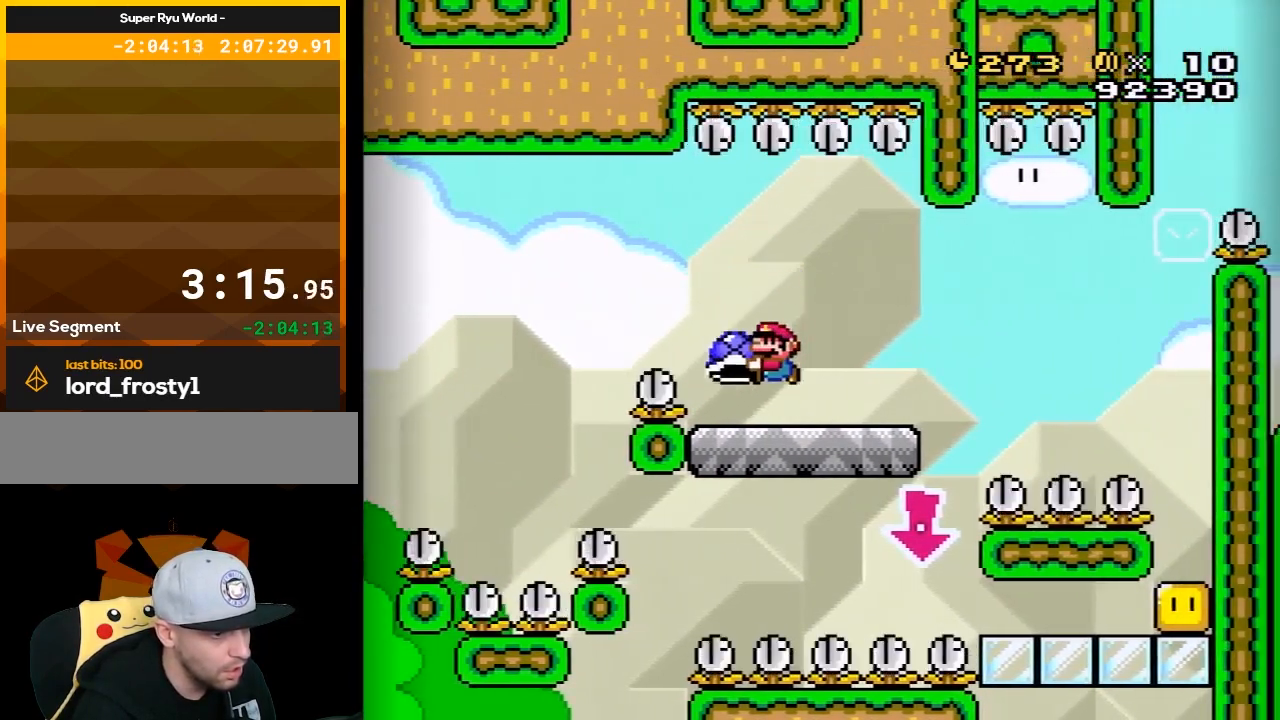
{"buttons": ["Y", "DPAD_RIGHT"], "events": [[17, "B", "up"], [467, "DPAD_RIGHT", "down"]]}
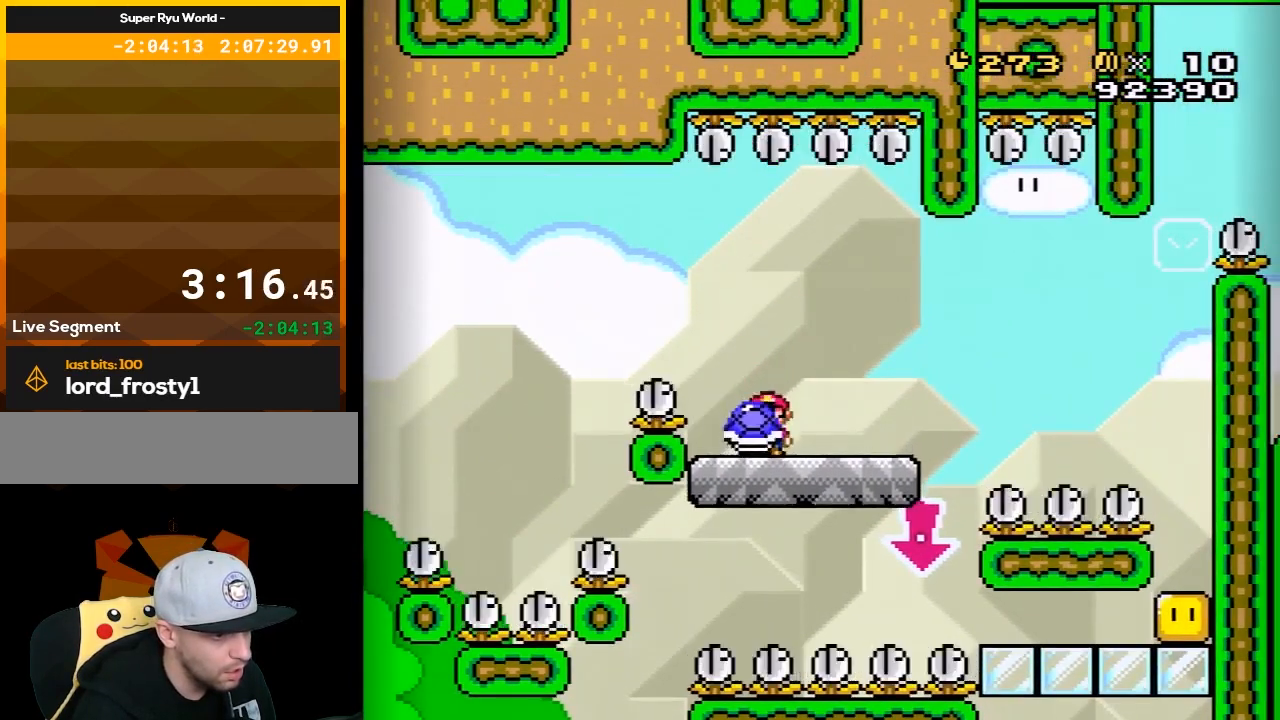
{"buttons": ["B", "Y", "DPAD_RIGHT"], "events": [[183, "Y", "up"], [300, "B", "down"], [300, "Y", "down"]]}
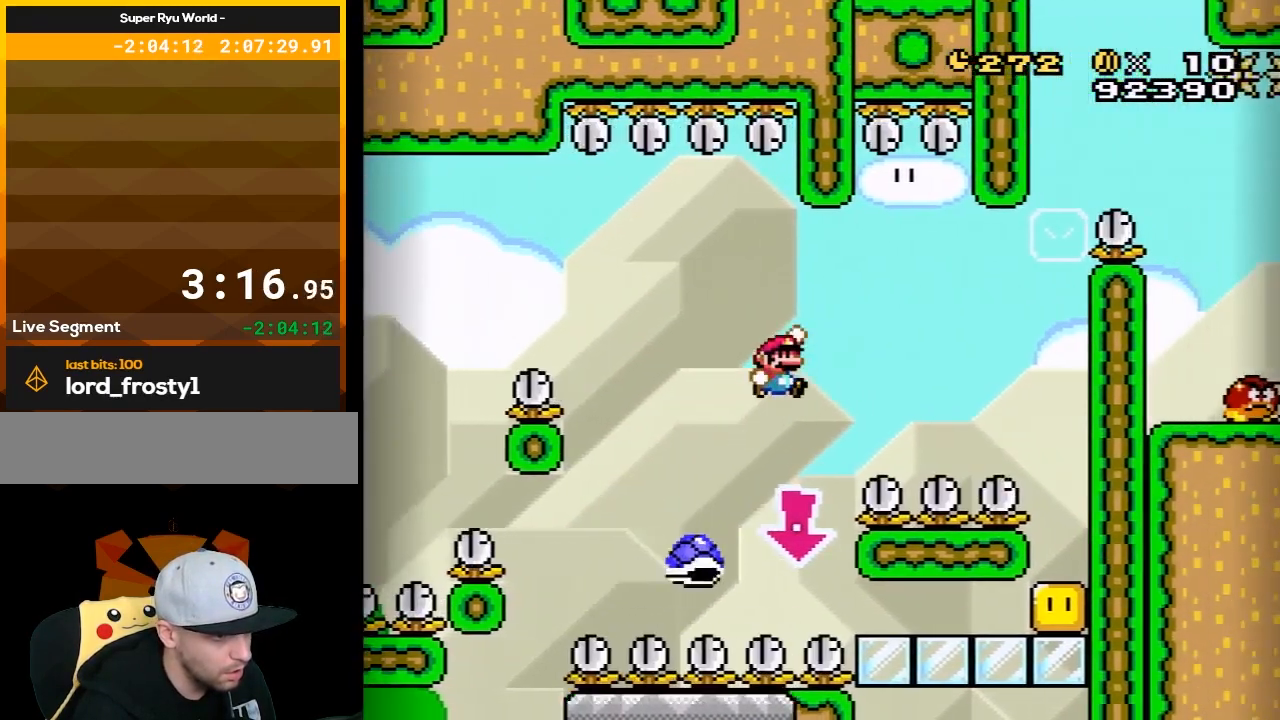
{"buttons": ["B", "Y", "DPAD_RIGHT"], "events": []}
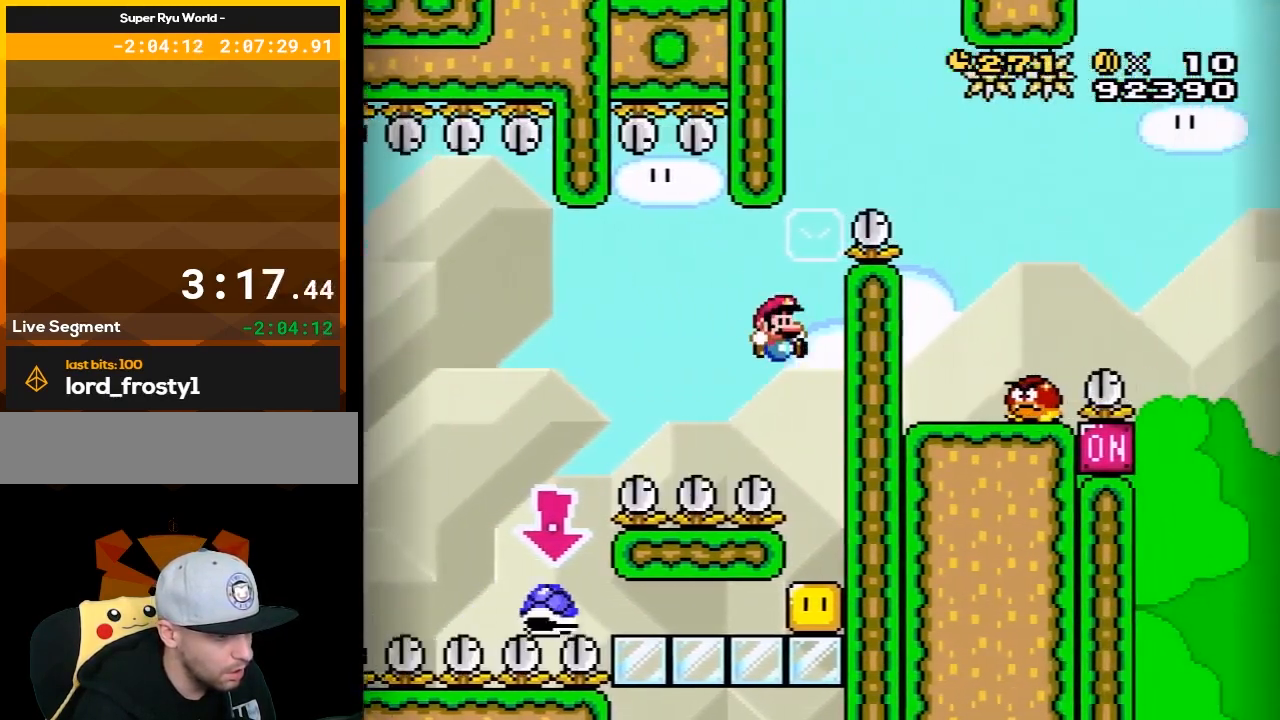
{"buttons": ["B", "Y"], "events": [[67, "DPAD_RIGHT", "up"], [167, "B", "up"], [283, "Y", "up"], [317, "Y", "down"], [350, "B", "down"]]}
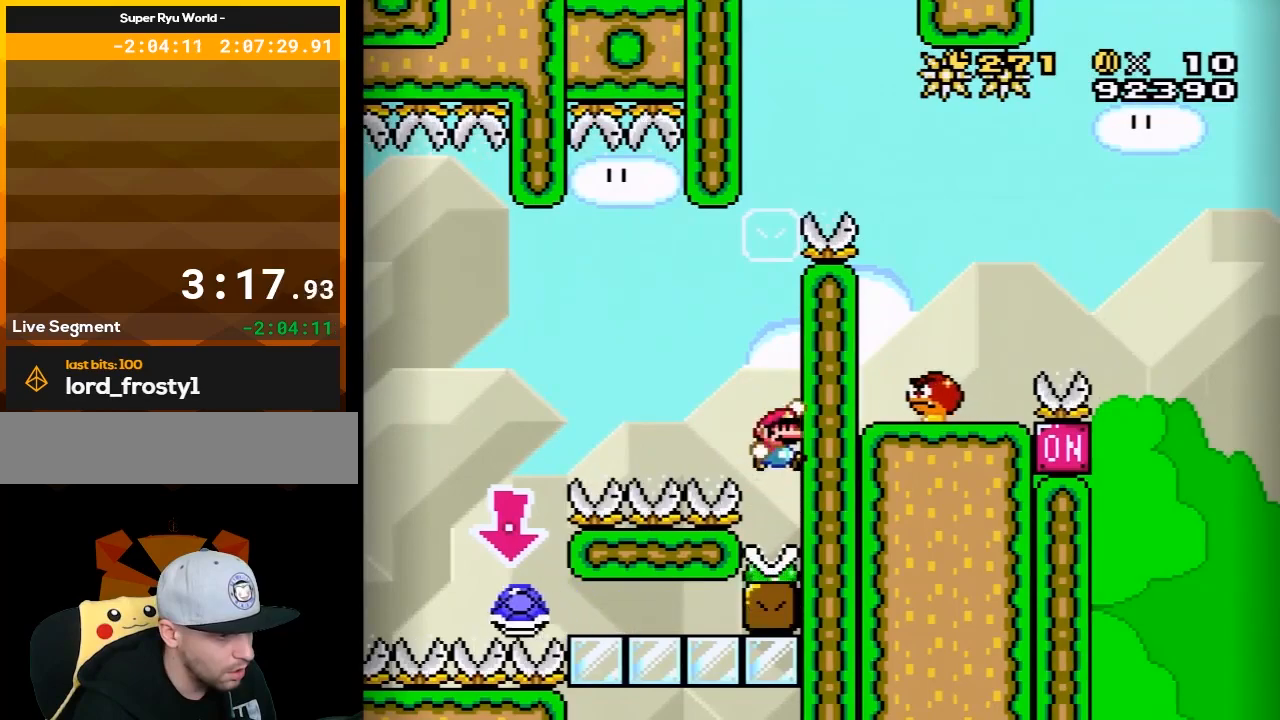
{"buttons": ["Y"], "events": [[483, "B", "up"]]}
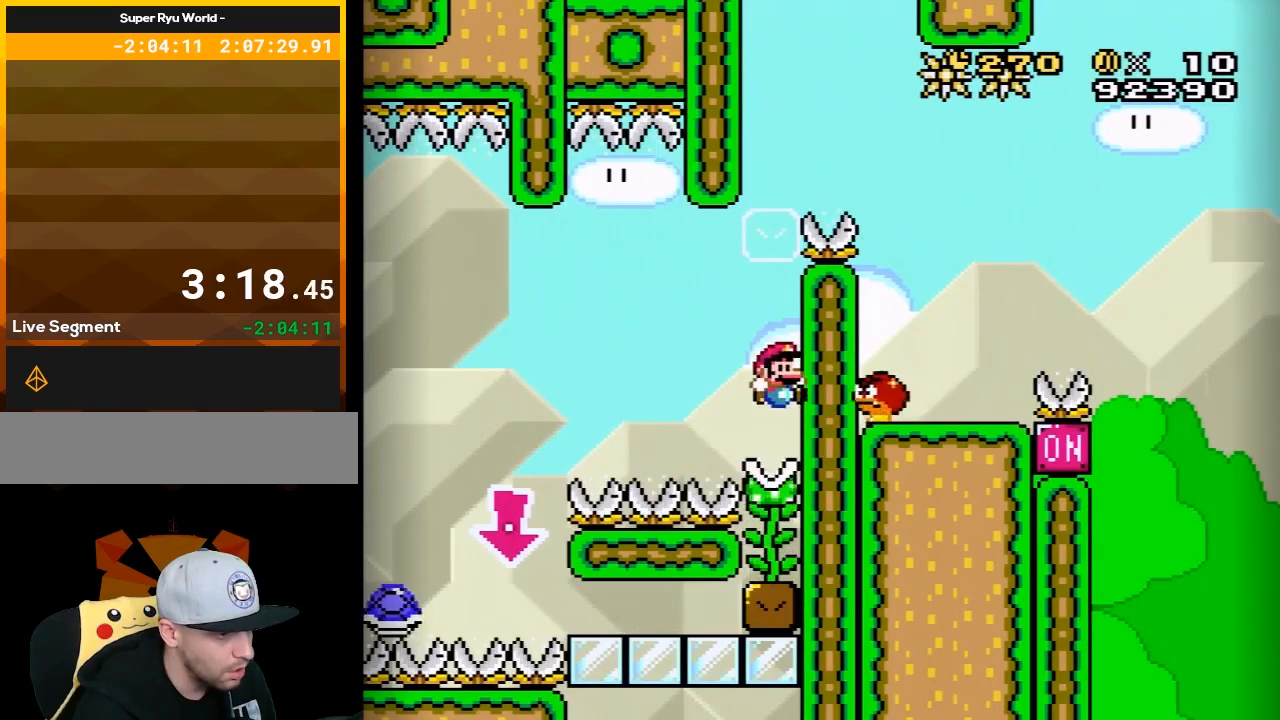
{"buttons": ["Y", "DPAD_UP"], "events": [[67, "DPAD_UP", "down"]]}
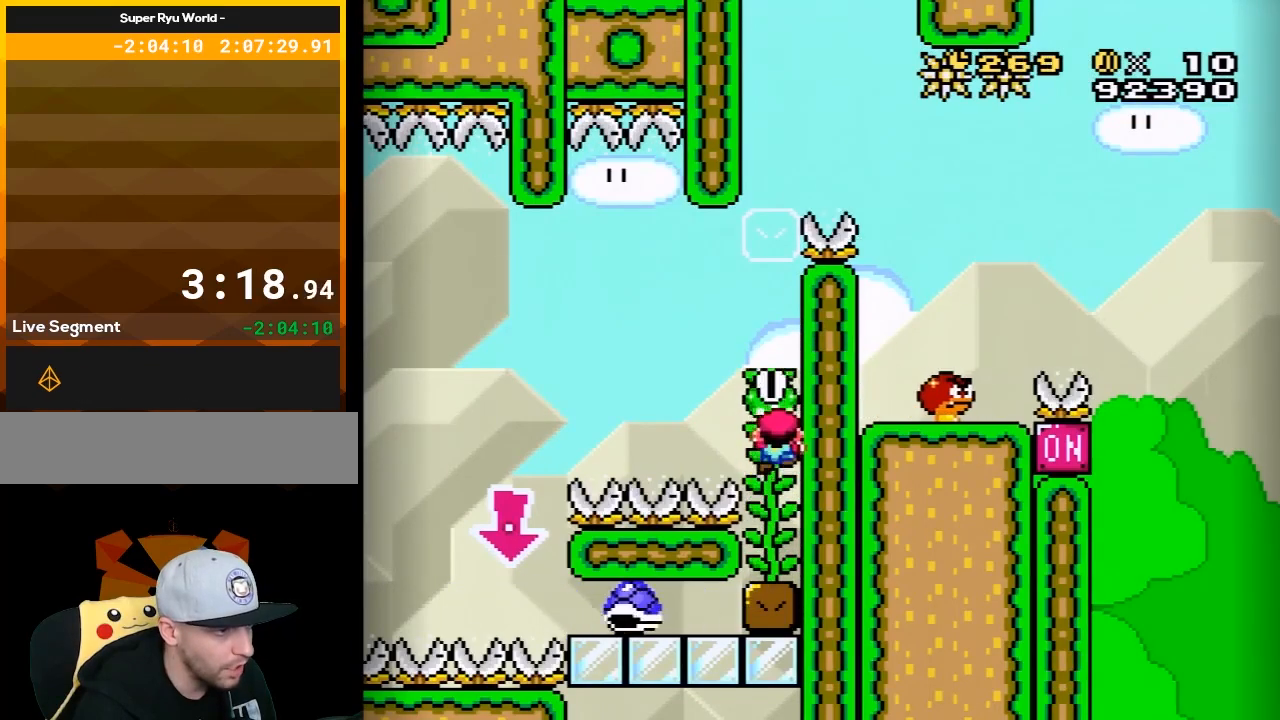
{"buttons": ["Y", "DPAD_UP"], "events": []}
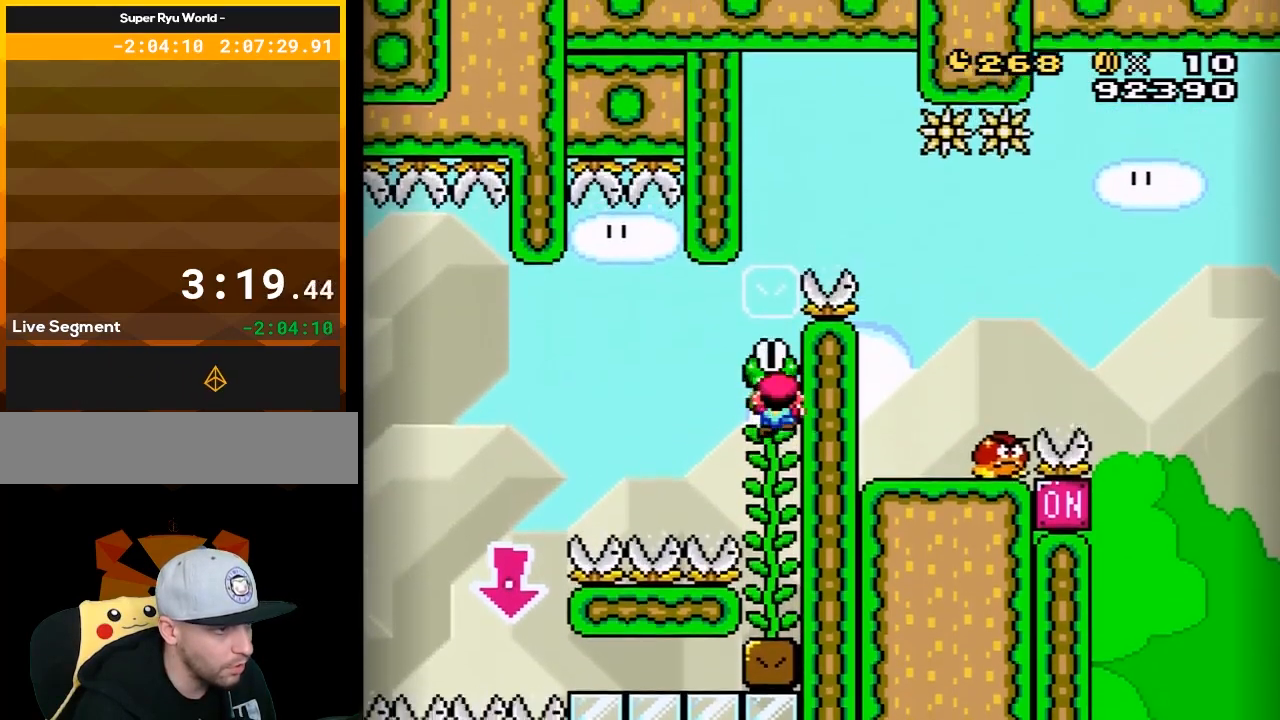
{"buttons": ["Y", "DPAD_UP"], "events": [[233, "DPAD_LEFT", "down"], [233, "DPAD_UP", "up"], [283, "DPAD_LEFT", "up"], [383, "DPAD_UP", "down"]]}
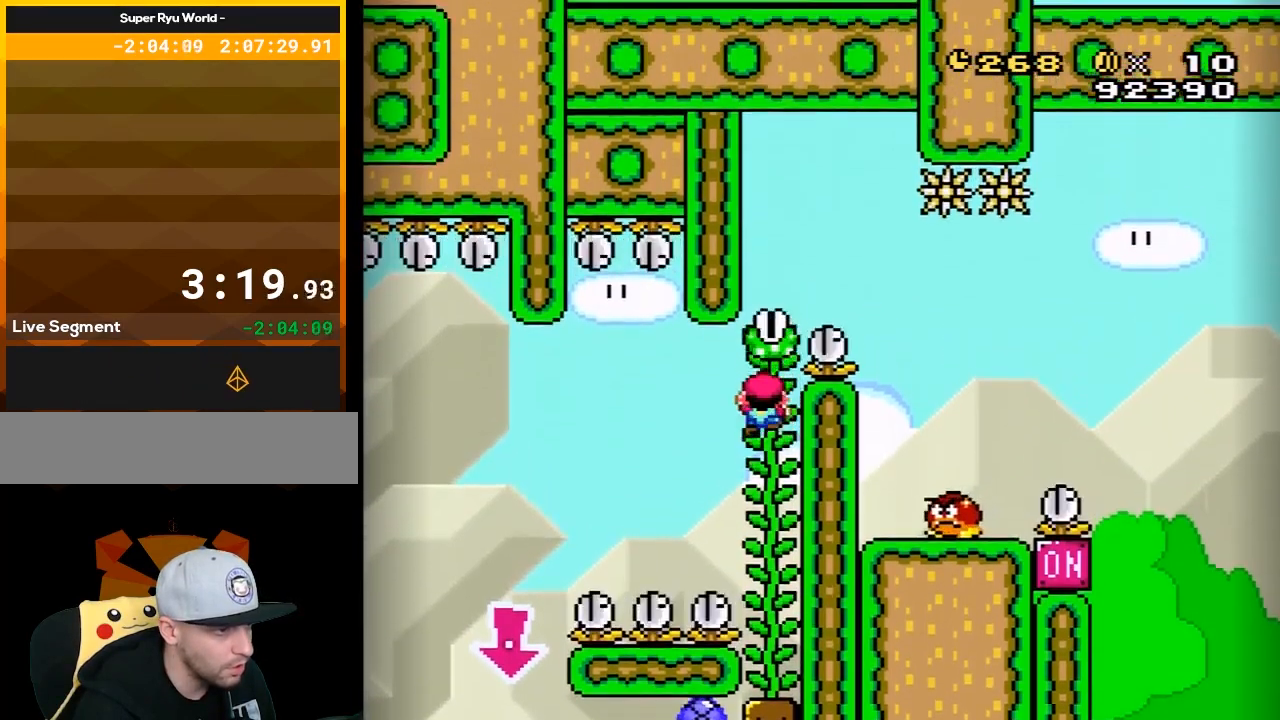
{"buttons": ["Y", "DPAD_UP"], "events": []}
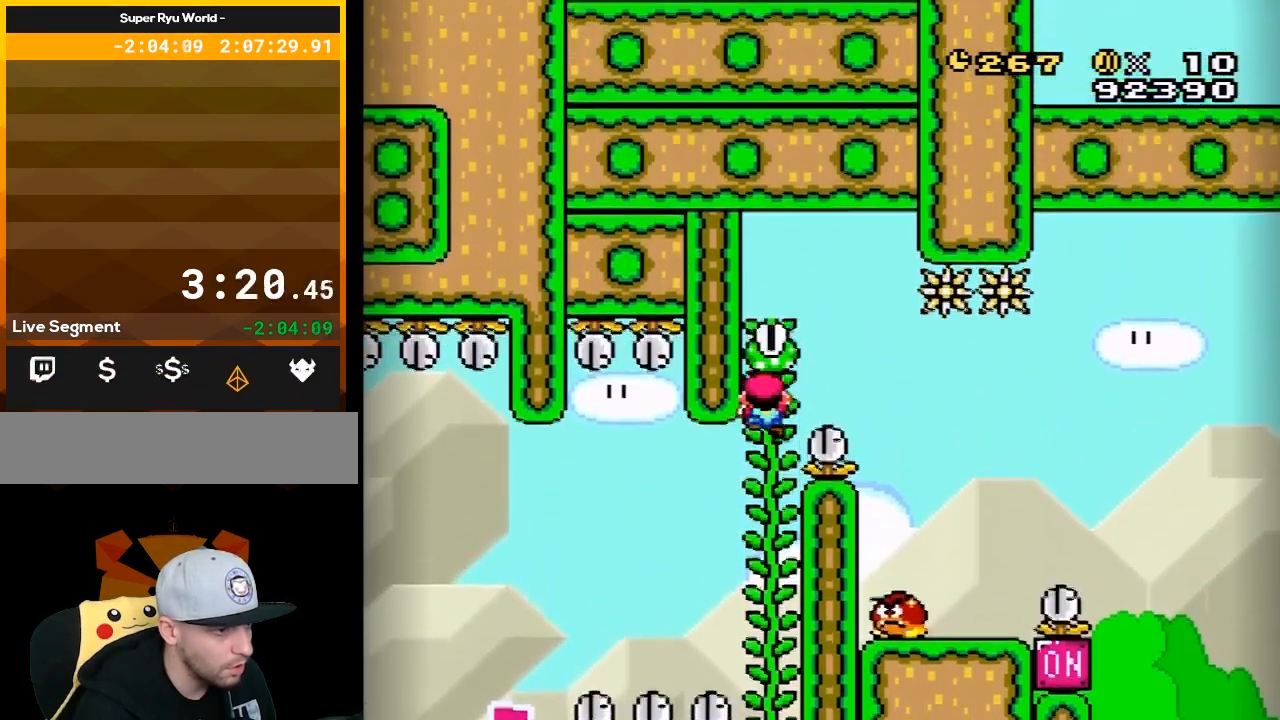
{"buttons": ["Y"], "events": [[500, "DPAD_UP", "up"]]}
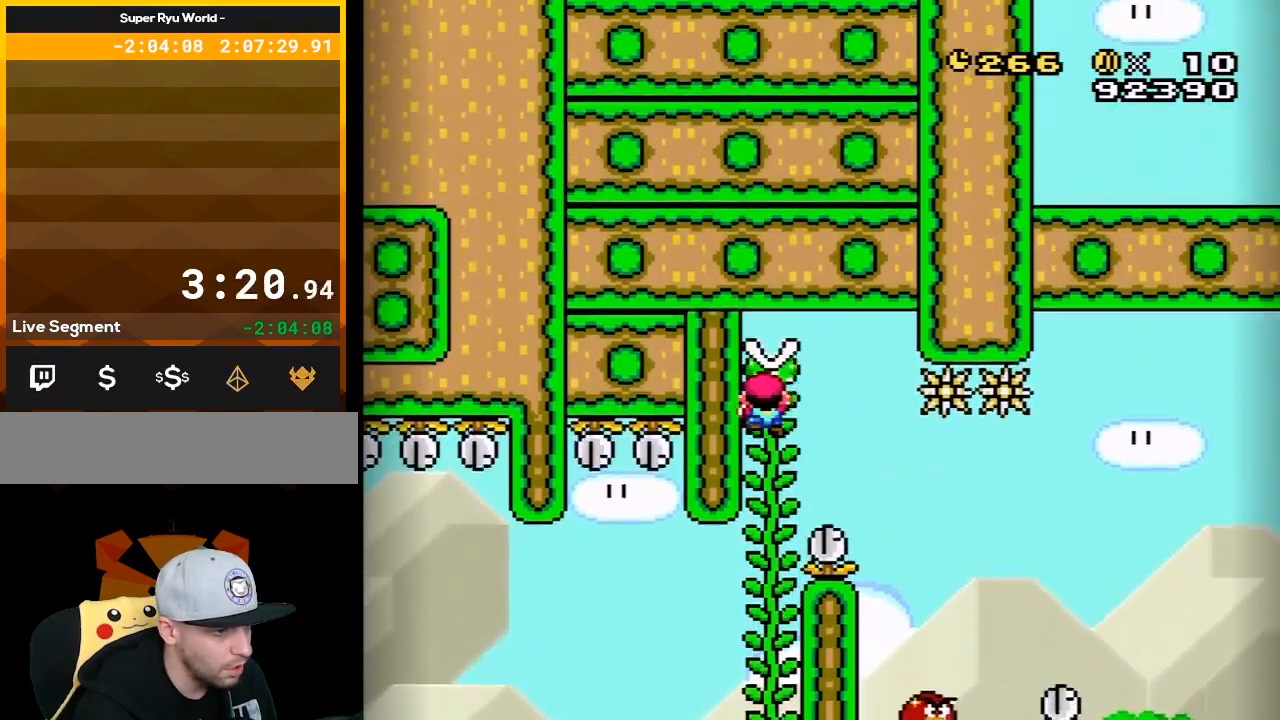
{"buttons": ["Y", "DPAD_RIGHT"], "events": [[383, "DPAD_RIGHT", "down"]]}
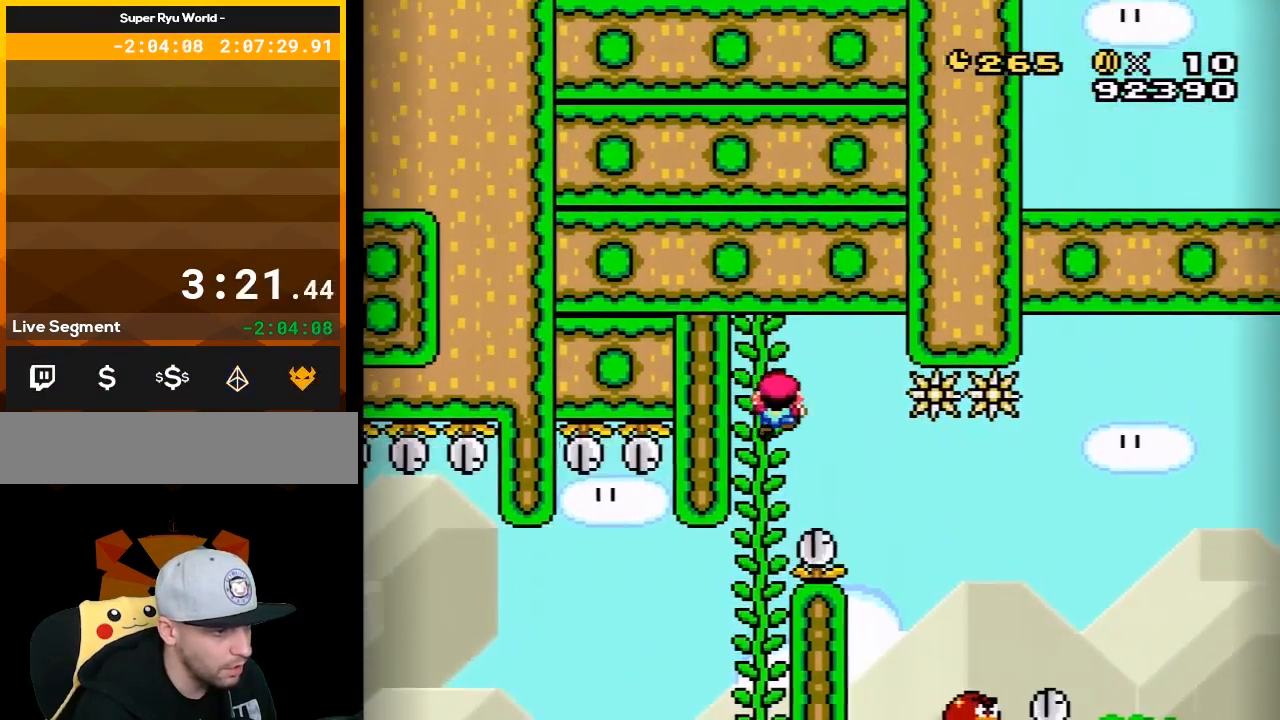
{"buttons": ["Y", "DPAD_LEFT"], "events": [[417, "DPAD_RIGHT", "up"], [483, "DPAD_LEFT", "down"]]}
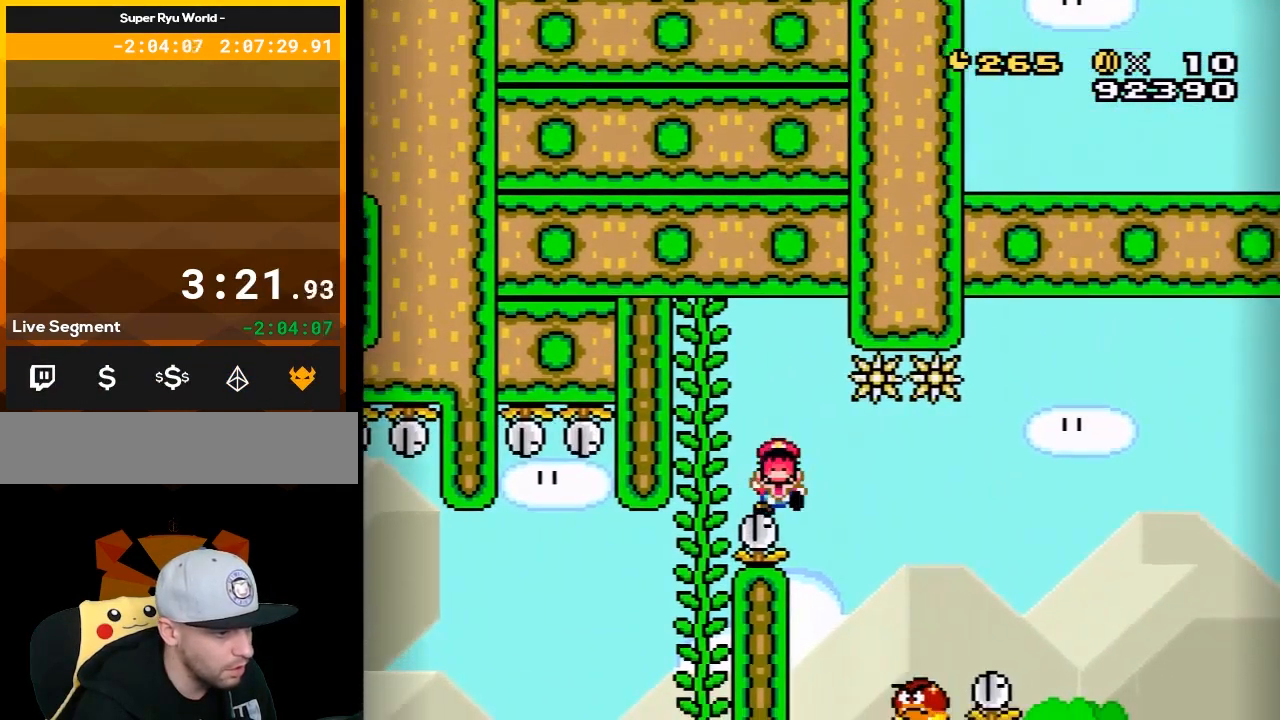
{"buttons": ["A"], "events": [[133, "DPAD_LEFT", "up"], [233, "Y", "up"], [417, "A", "down"]]}
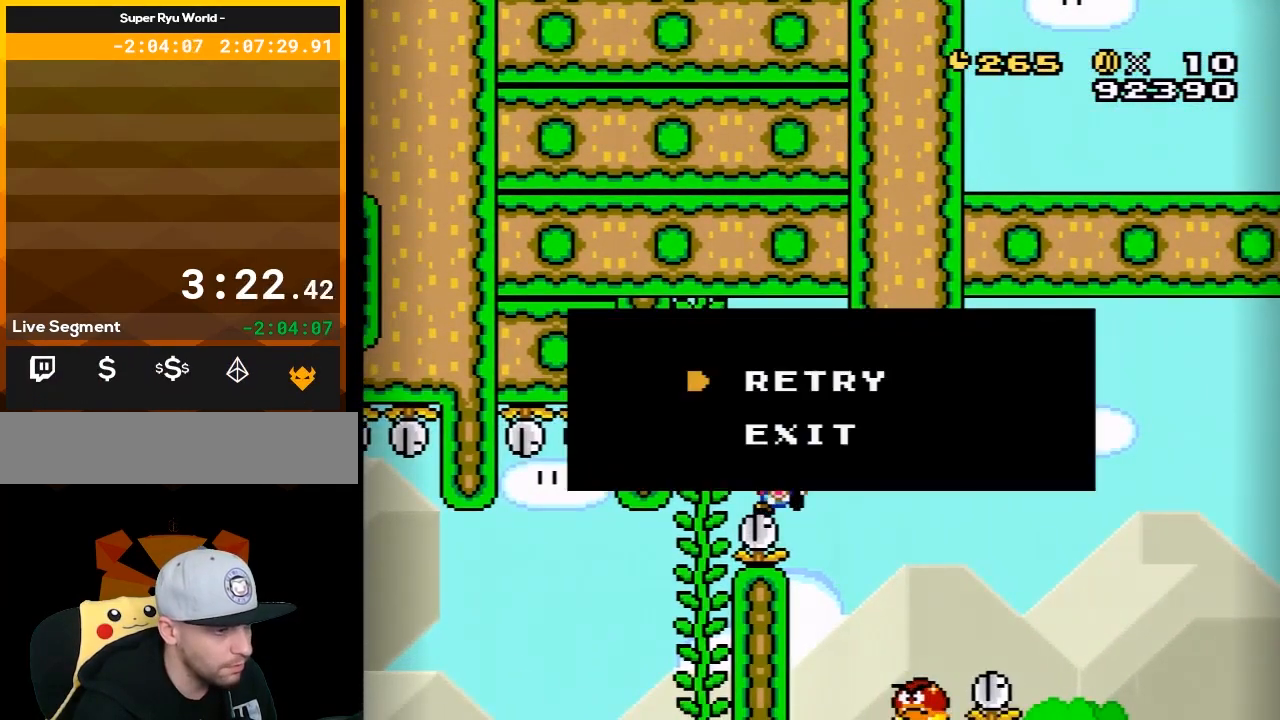
{"buttons": [], "events": [[33, "A", "up"], [133, "A", "down"], [233, "A", "up"], [317, "A", "down"], [417, "A", "up"]]}